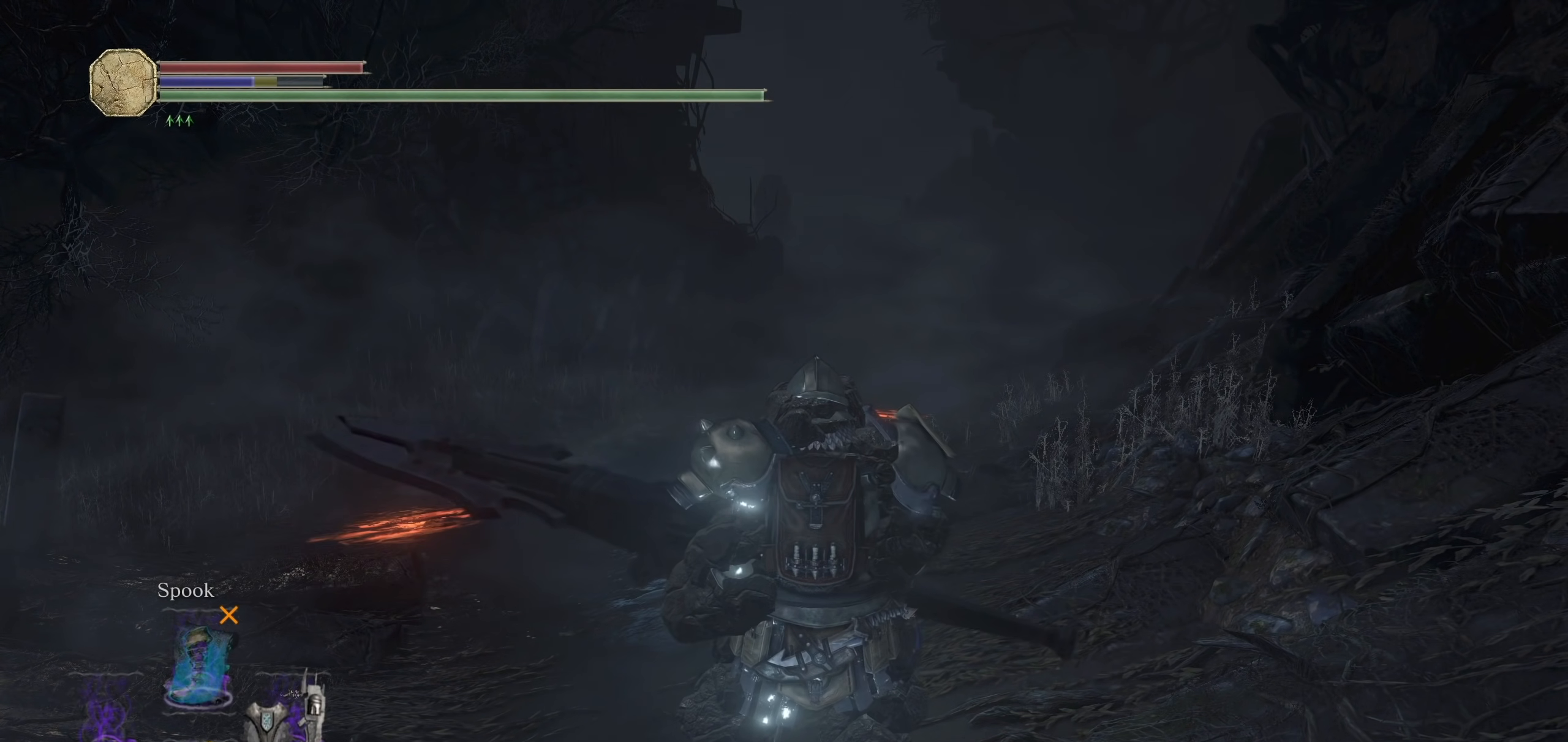
Gameplay with a controller (PlayStation layout); each line is a JSON object with the inputs held at the frame after it (dt_ms = milliseconds from this image to that frame). "events" lists button and stick changes between this image and that frame as [ms after this image, input, new state], when the widget could be followed in between. Not read: L2 SELECT START.
{"dt_ms": 500, "buttons": ["CIRCLE"], "left_stick": "up", "right_stick": "center", "events": [[160, "right_stick", "up-right"], [280, "right_stick", "center"]]}
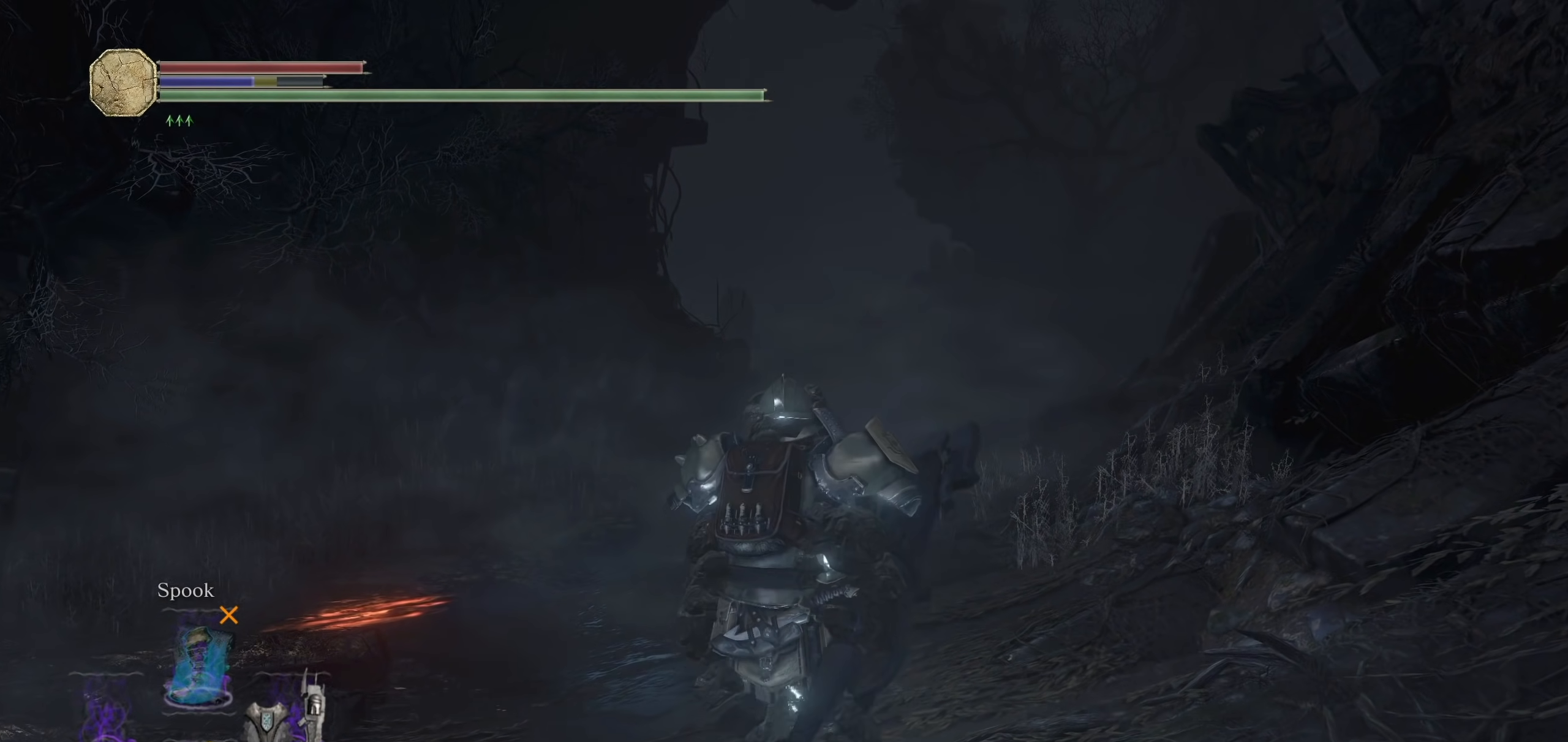
{"dt_ms": 500, "buttons": ["CIRCLE"], "left_stick": "up", "right_stick": "center", "events": []}
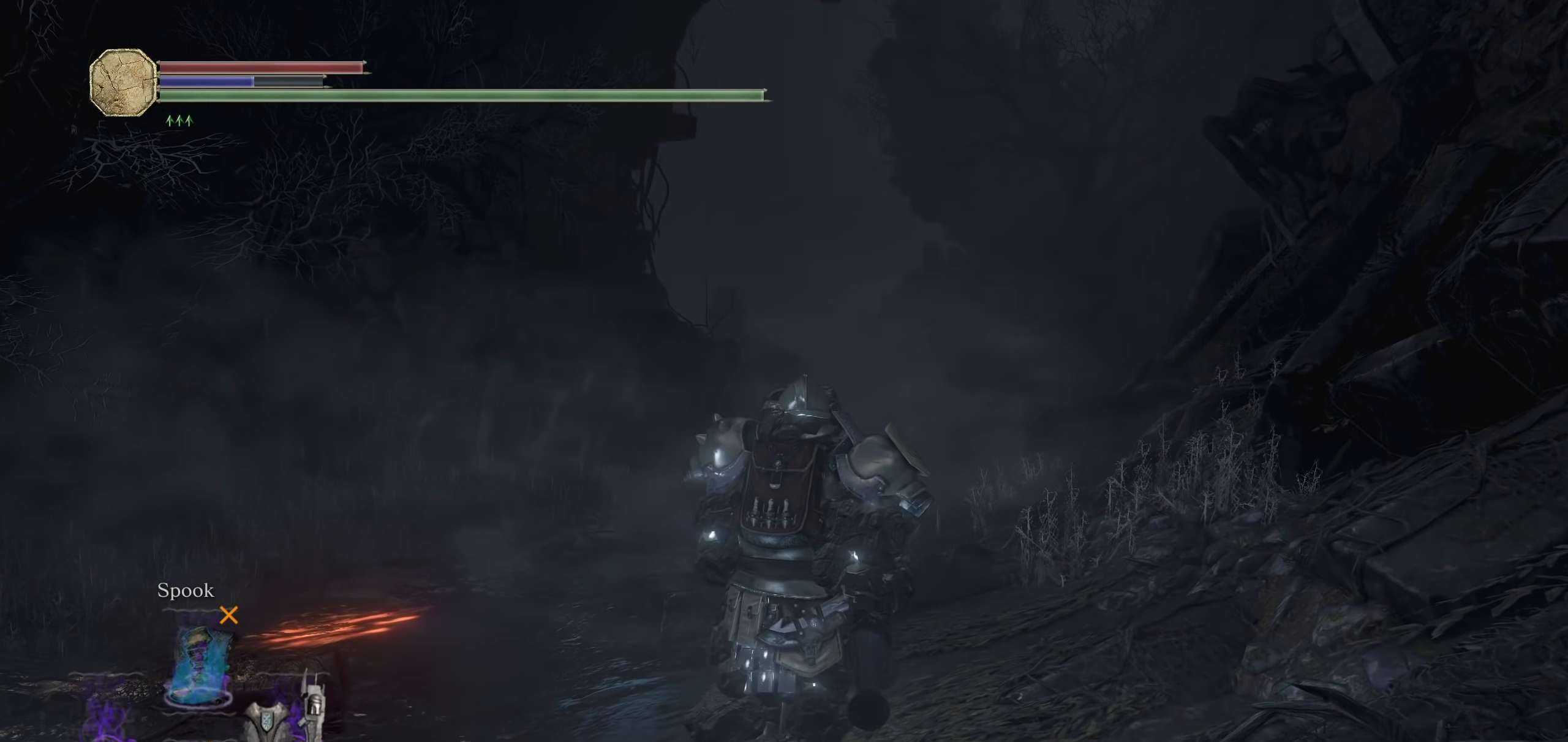
{"dt_ms": 500, "buttons": [], "left_stick": "up", "right_stick": "center", "events": [[100, "R1", "down"], [100, "R2", "down"], [240, "R1", "up"], [240, "R2", "up"], [280, "CIRCLE", "up"]]}
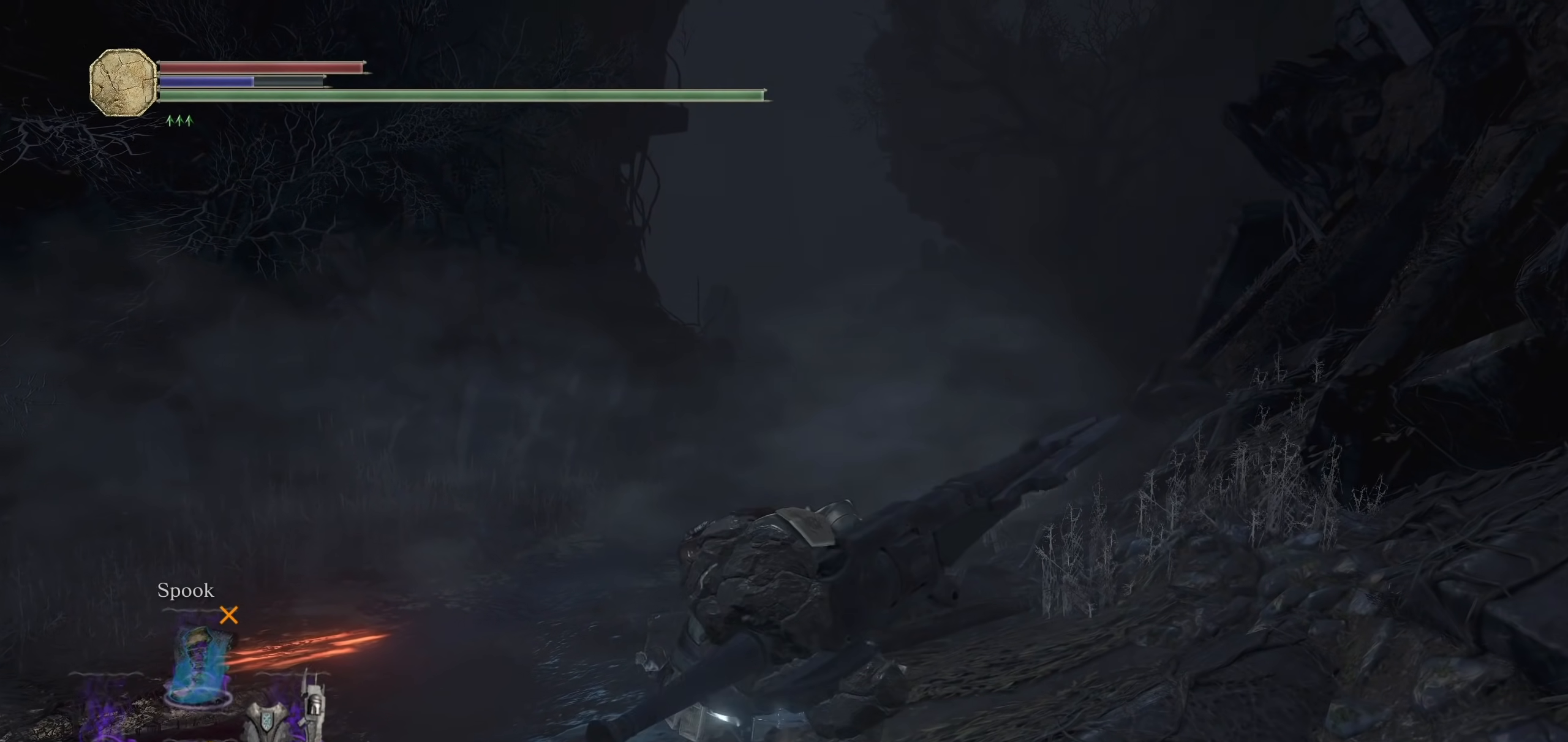
{"dt_ms": 500, "buttons": ["R2"], "left_stick": "up", "right_stick": "center", "events": [[440, "R2", "down"]]}
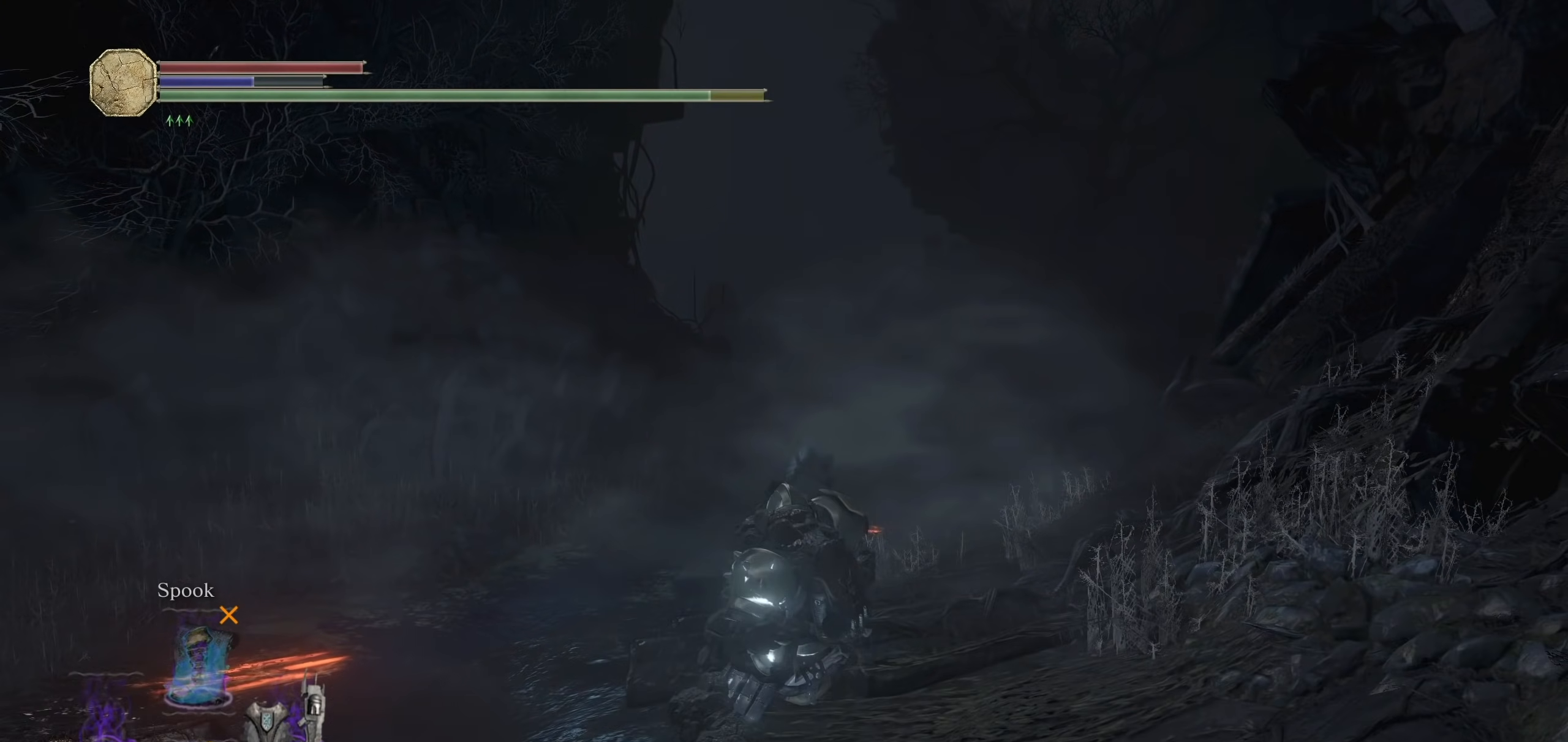
{"dt_ms": 500, "buttons": [], "left_stick": "up", "right_stick": "center", "events": [[120, "R2", "up"]]}
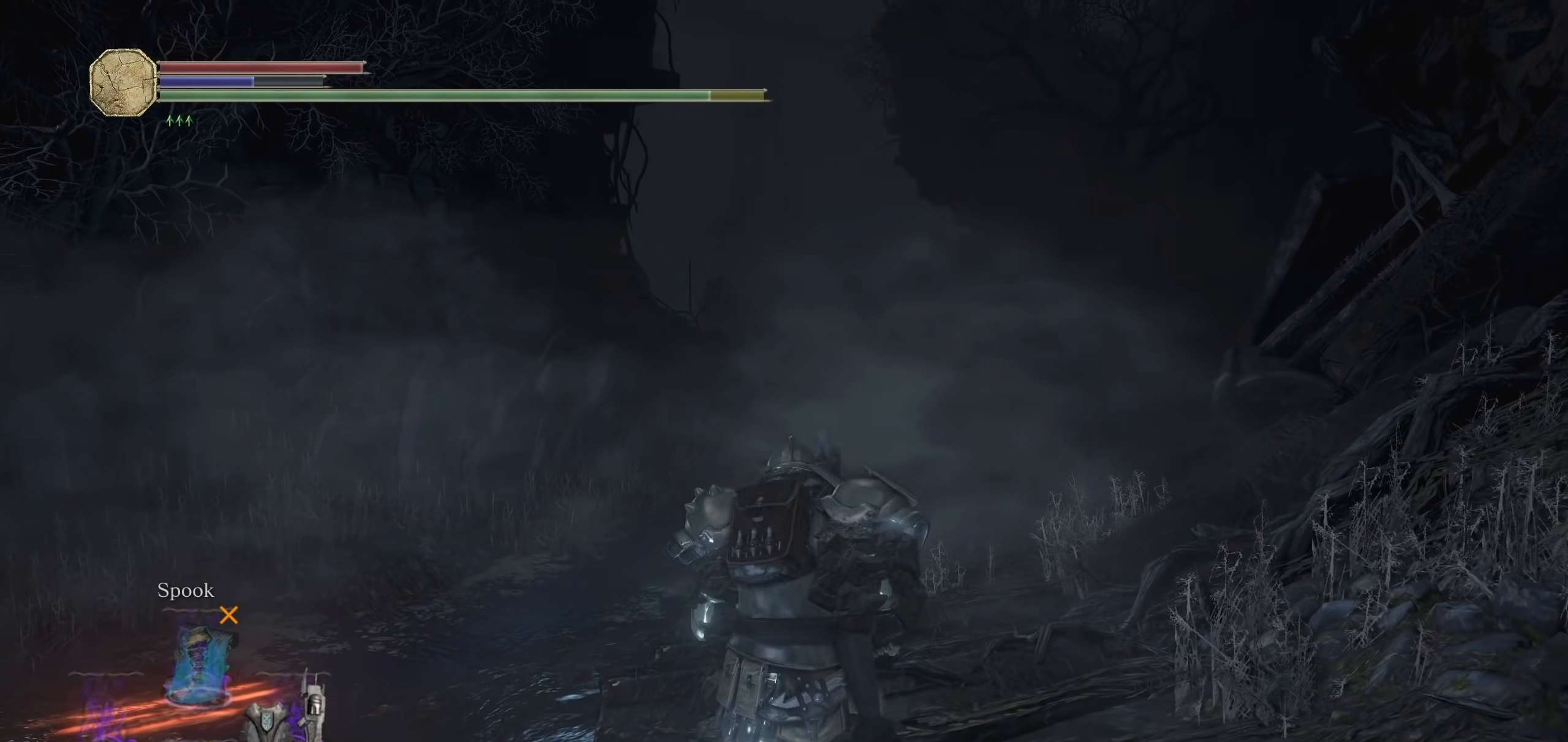
{"dt_ms": 500, "buttons": ["R2"], "left_stick": "up", "right_stick": "center", "events": [[440, "R2", "down"]]}
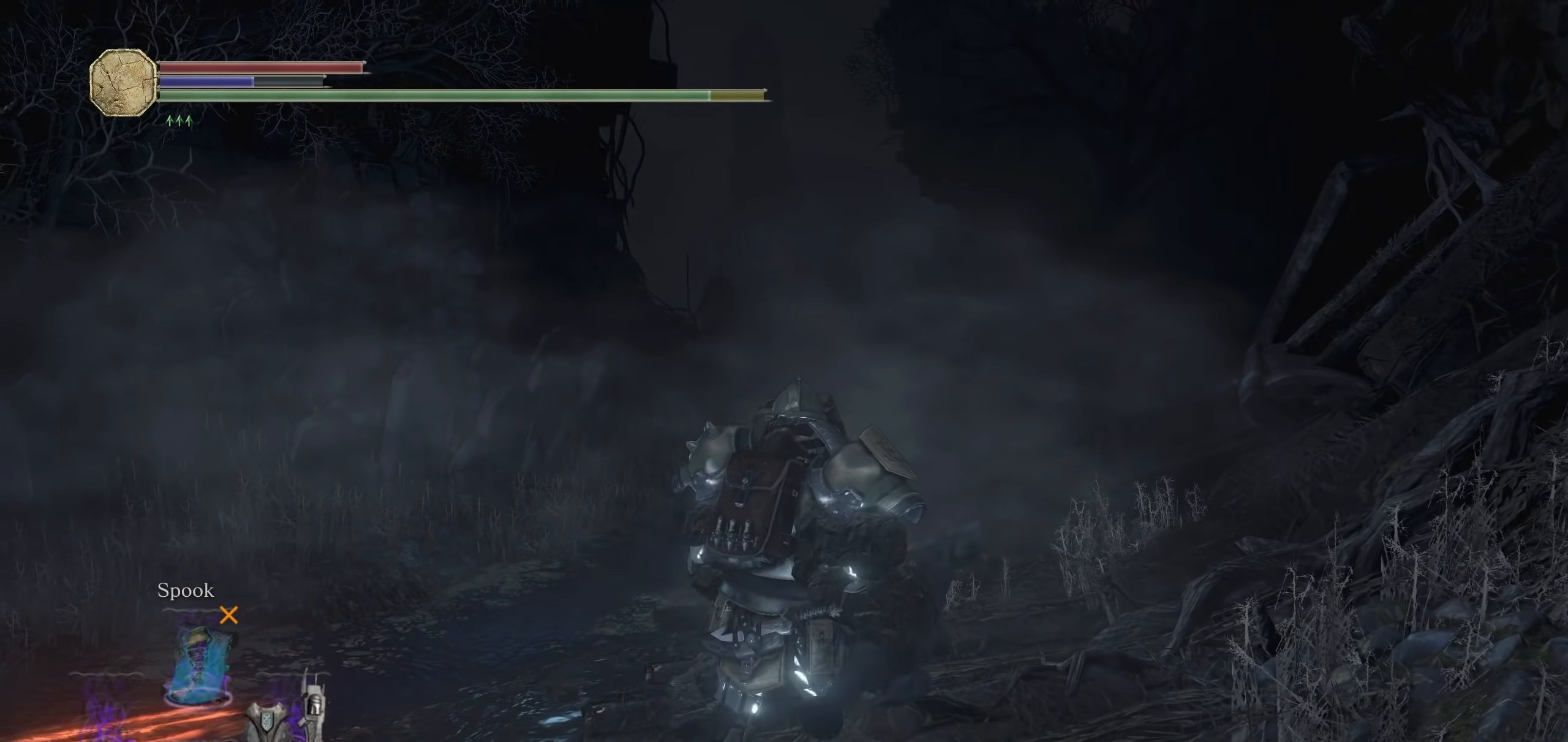
{"dt_ms": 500, "buttons": [], "left_stick": "up", "right_stick": "center", "events": [[100, "R2", "up"]]}
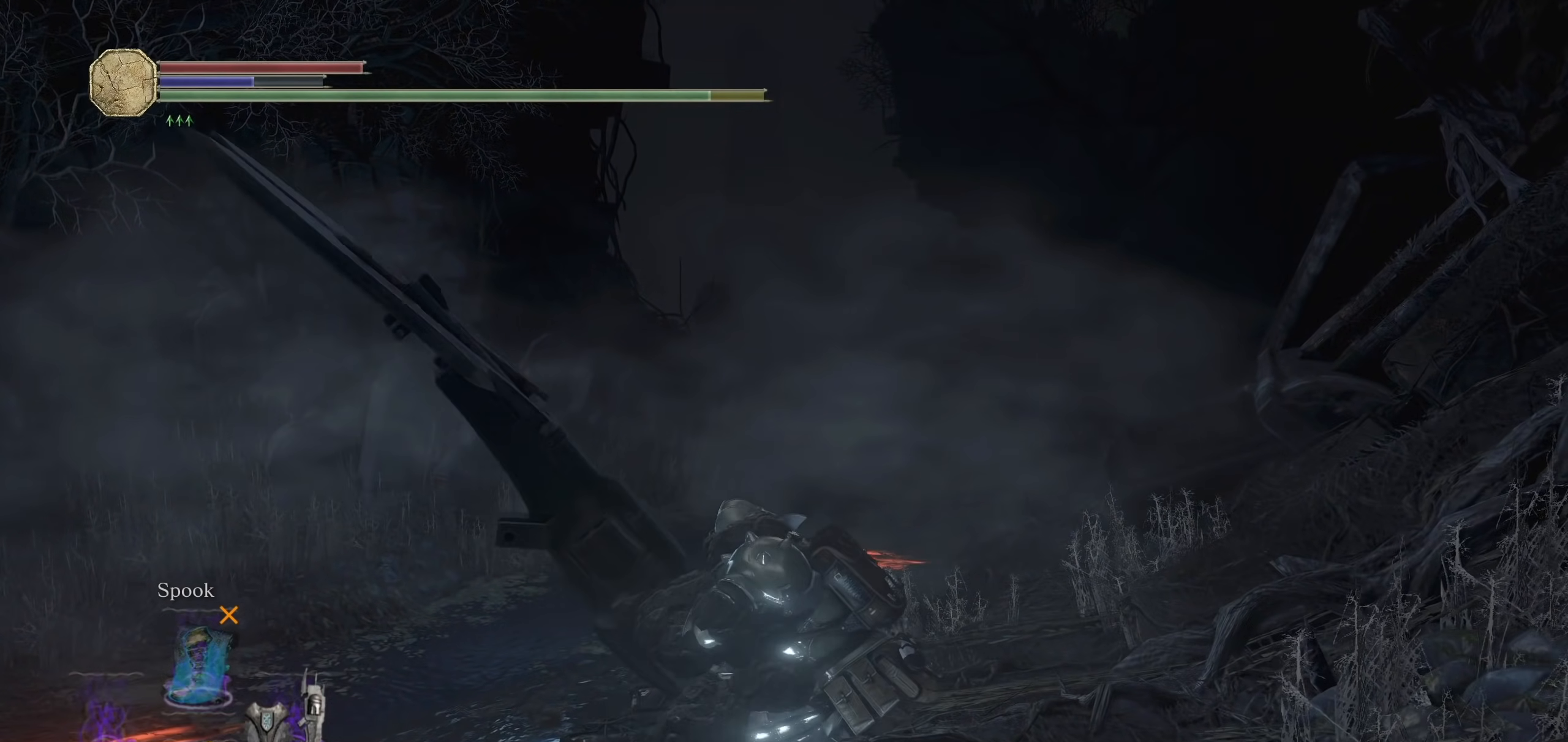
{"dt_ms": 500, "buttons": [], "left_stick": "up", "right_stick": "center"}
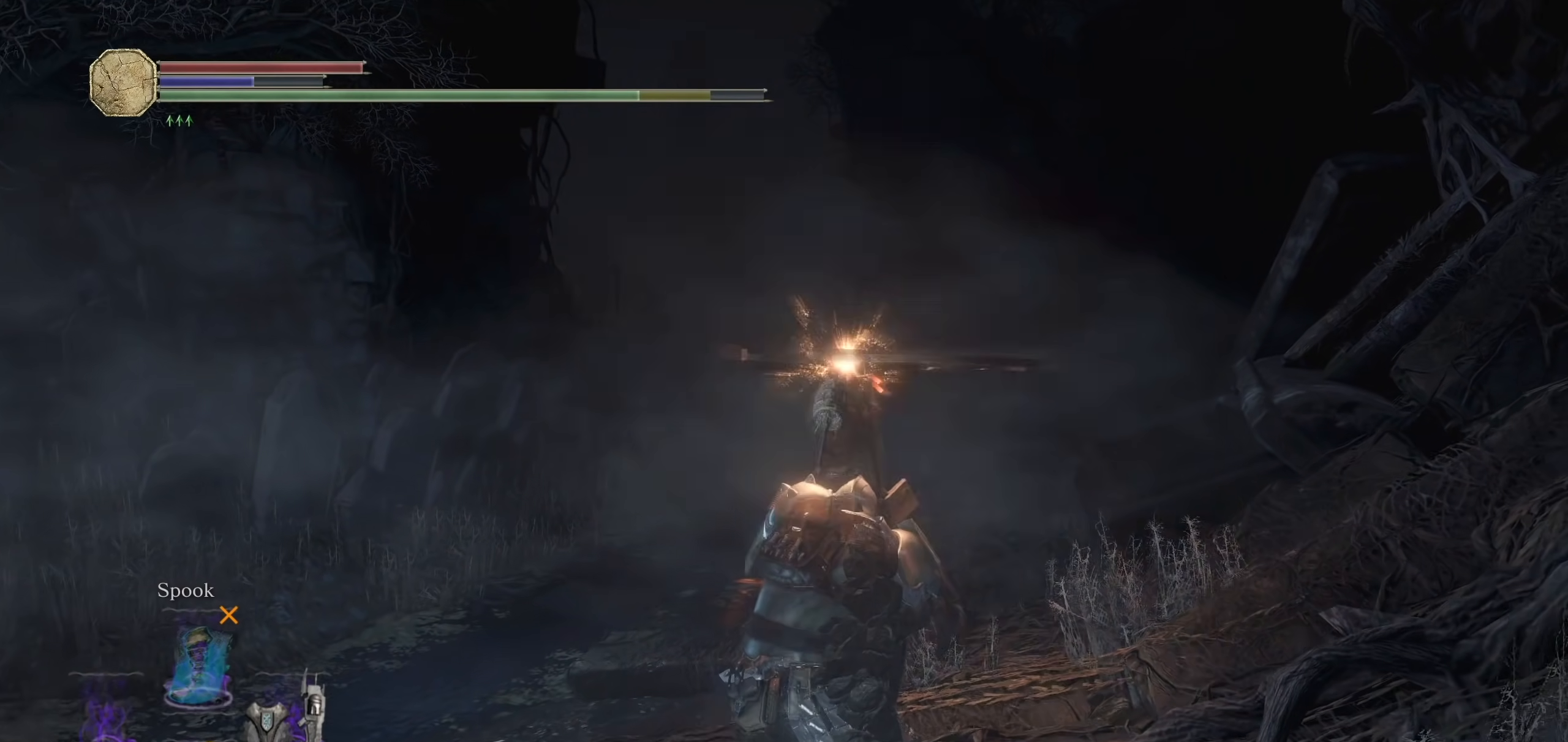
{"dt_ms": 1000, "buttons": [], "left_stick": "center", "right_stick": "center", "events": [[540, "TOUCHPAD", "down"], [580, "R2", "down"], [640, "TOUCHPAD", "up"], [800, "R2", "up"], [920, "left_stick", "center"]]}
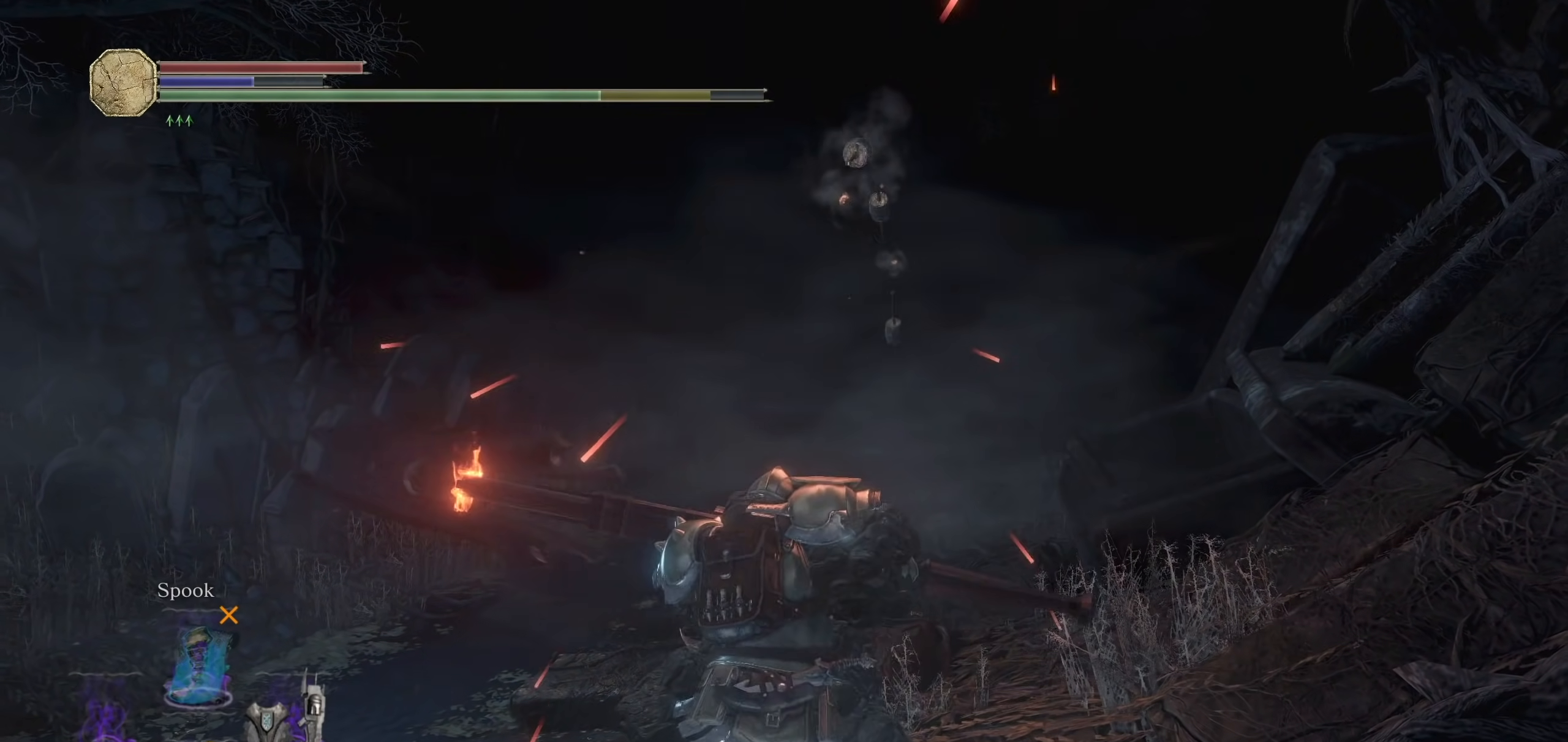
{"dt_ms": 500, "buttons": [], "left_stick": "up", "right_stick": "center", "events": [[100, "left_stick", "up"]]}
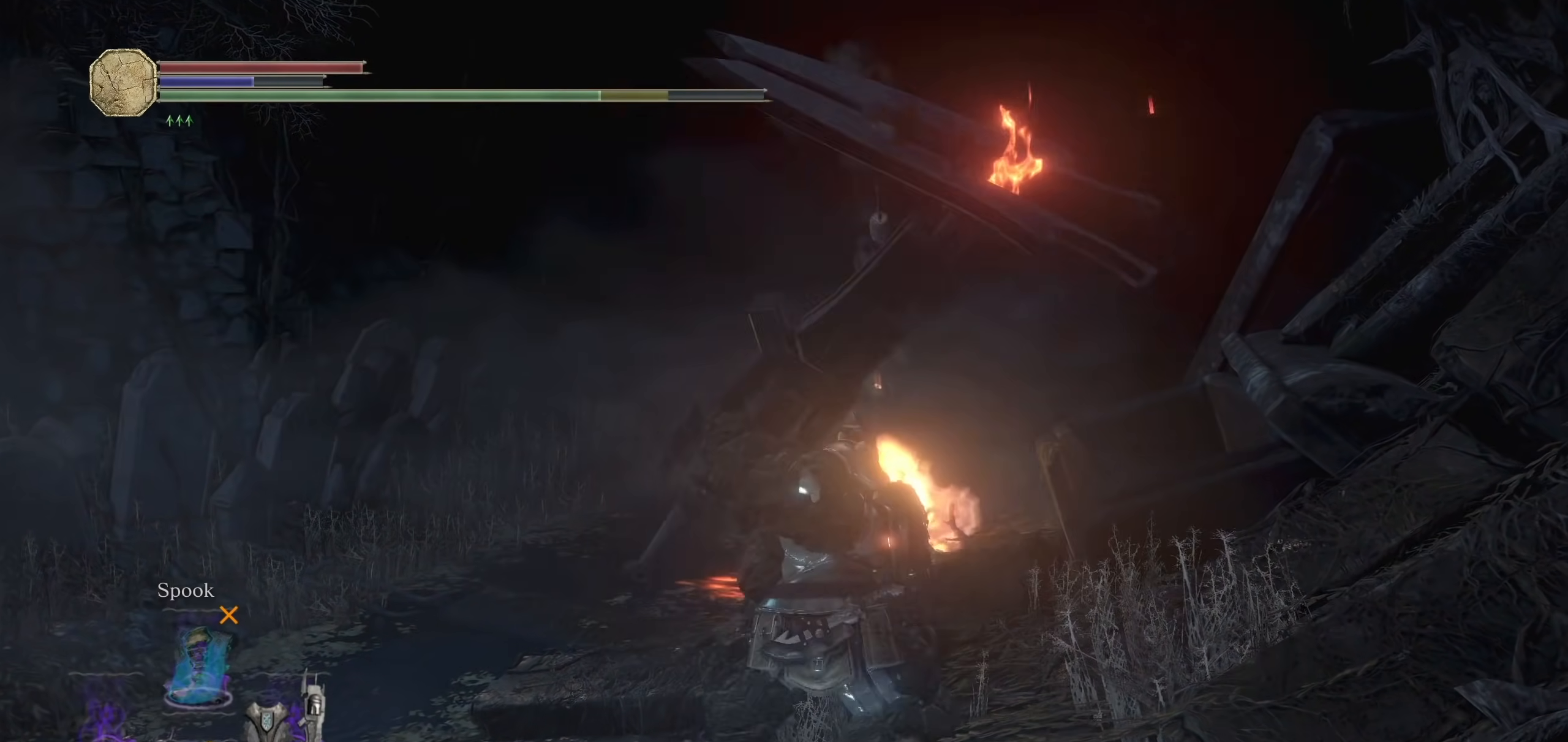
{"dt_ms": 500, "buttons": [], "left_stick": "up", "right_stick": "center", "events": [[180, "right_stick", "down-right"], [340, "right_stick", "center"]]}
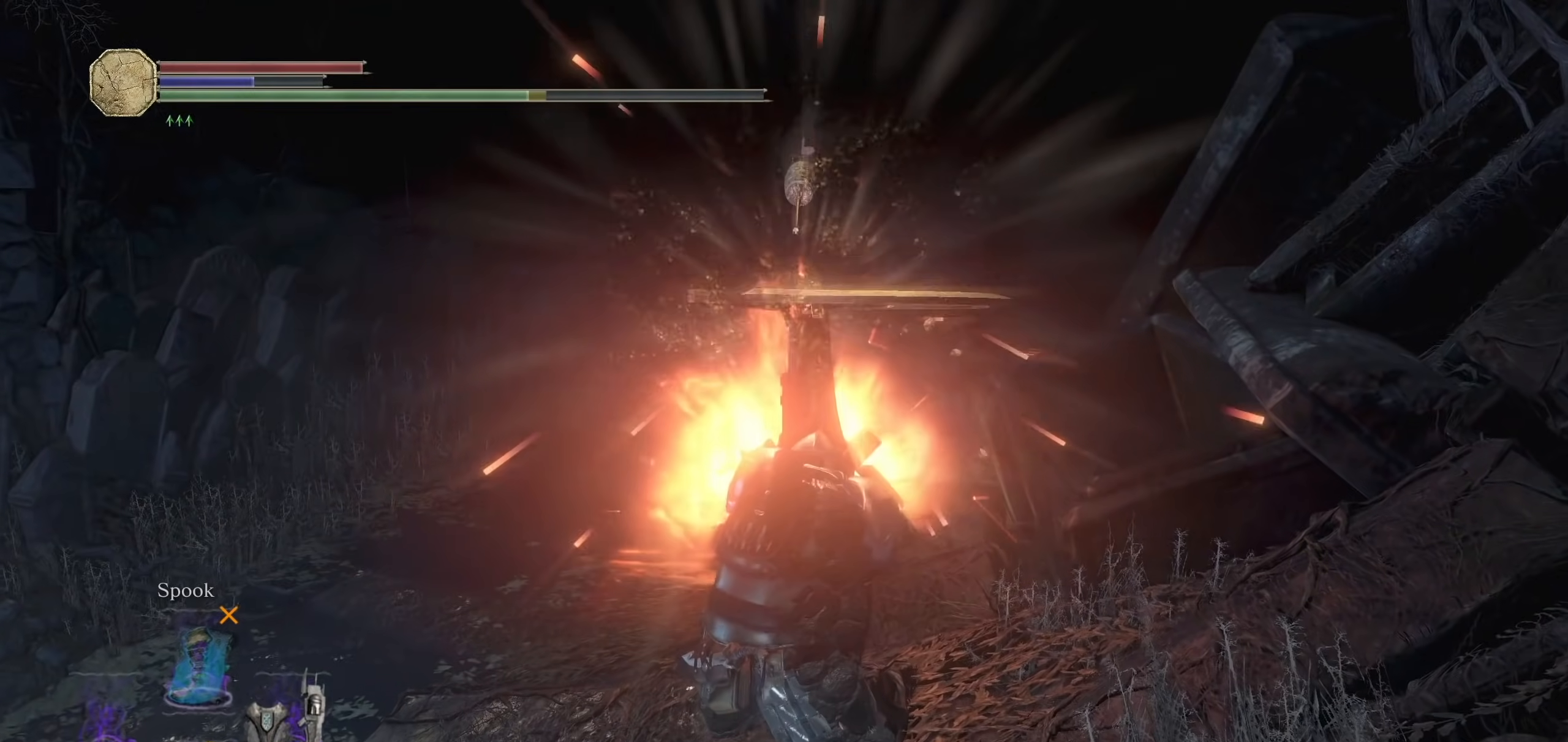
{"dt_ms": 500, "buttons": [], "left_stick": "up", "right_stick": "center", "events": []}
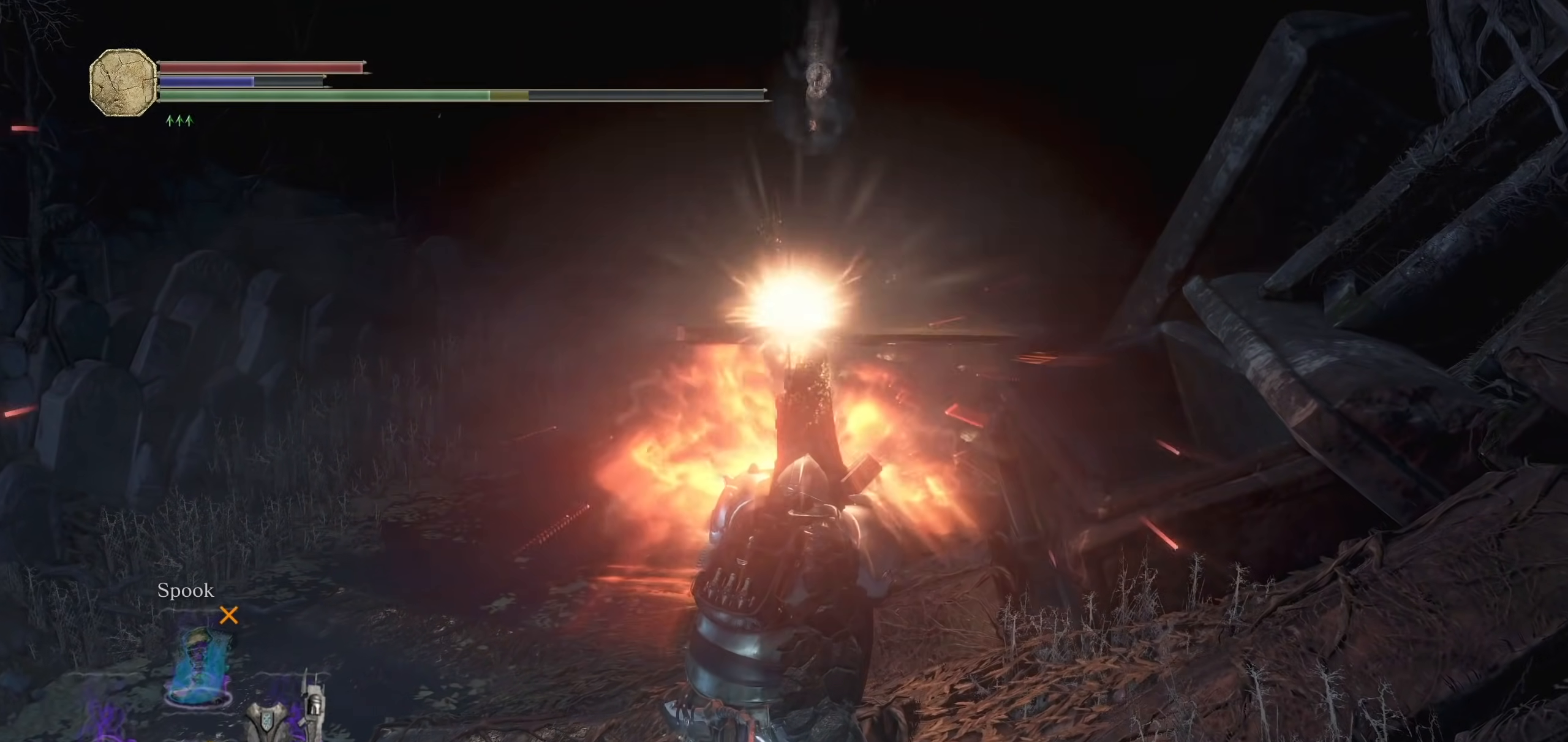
{"dt_ms": 1000, "buttons": [], "left_stick": "up", "right_stick": "center"}
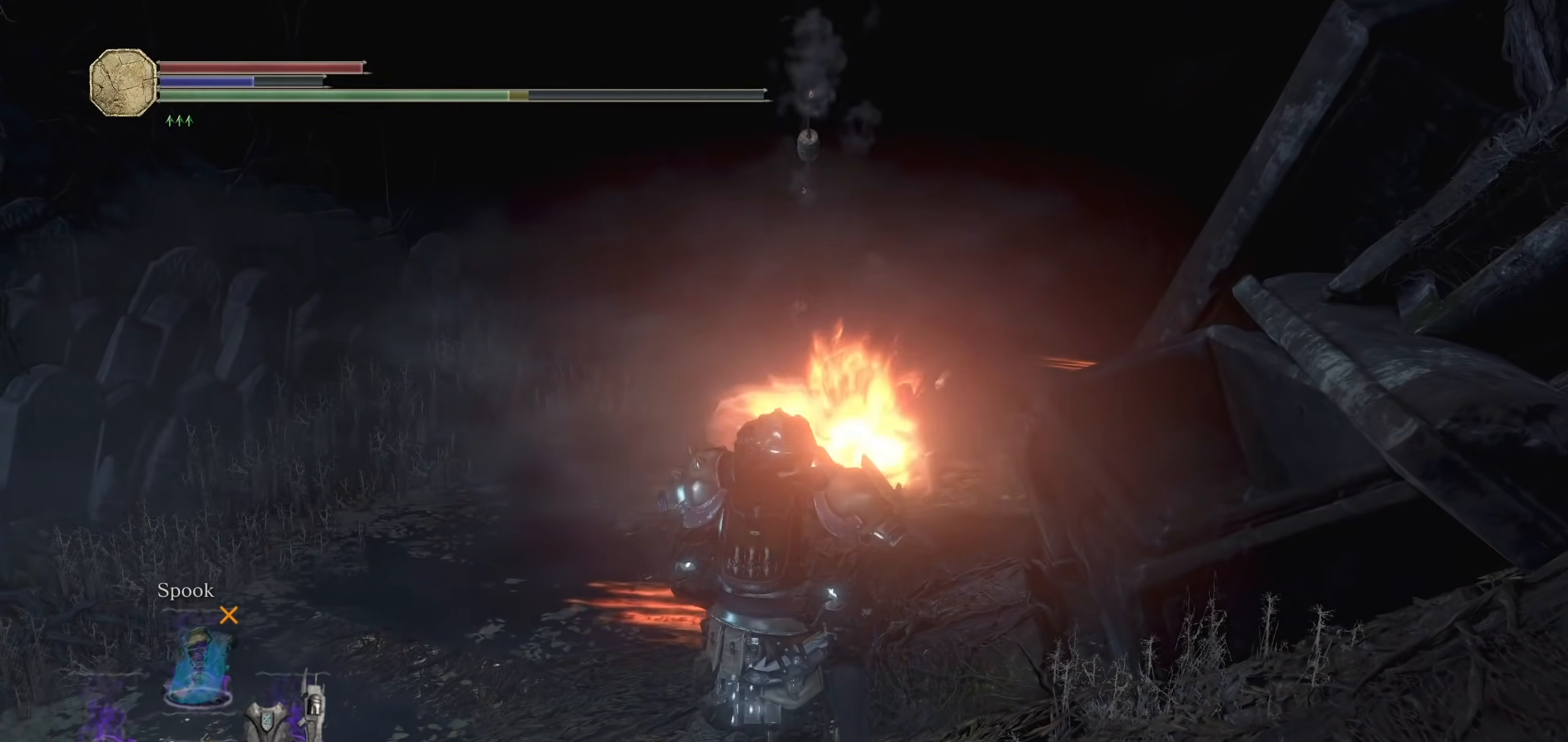
{"dt_ms": 1000, "buttons": ["CIRCLE"], "left_stick": "up", "right_stick": "right"}
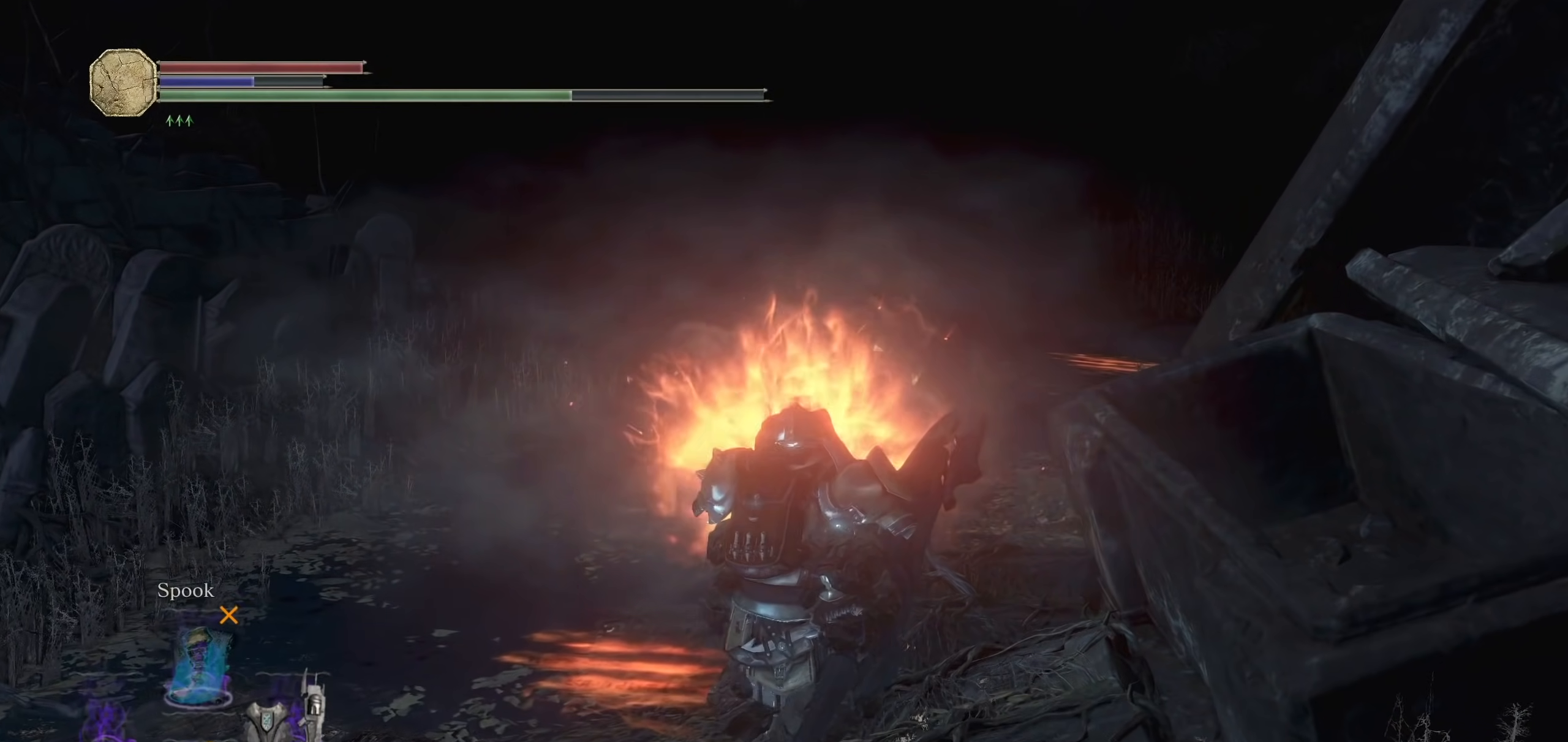
{"dt_ms": 500, "buttons": ["CIRCLE"], "left_stick": "up", "right_stick": "center"}
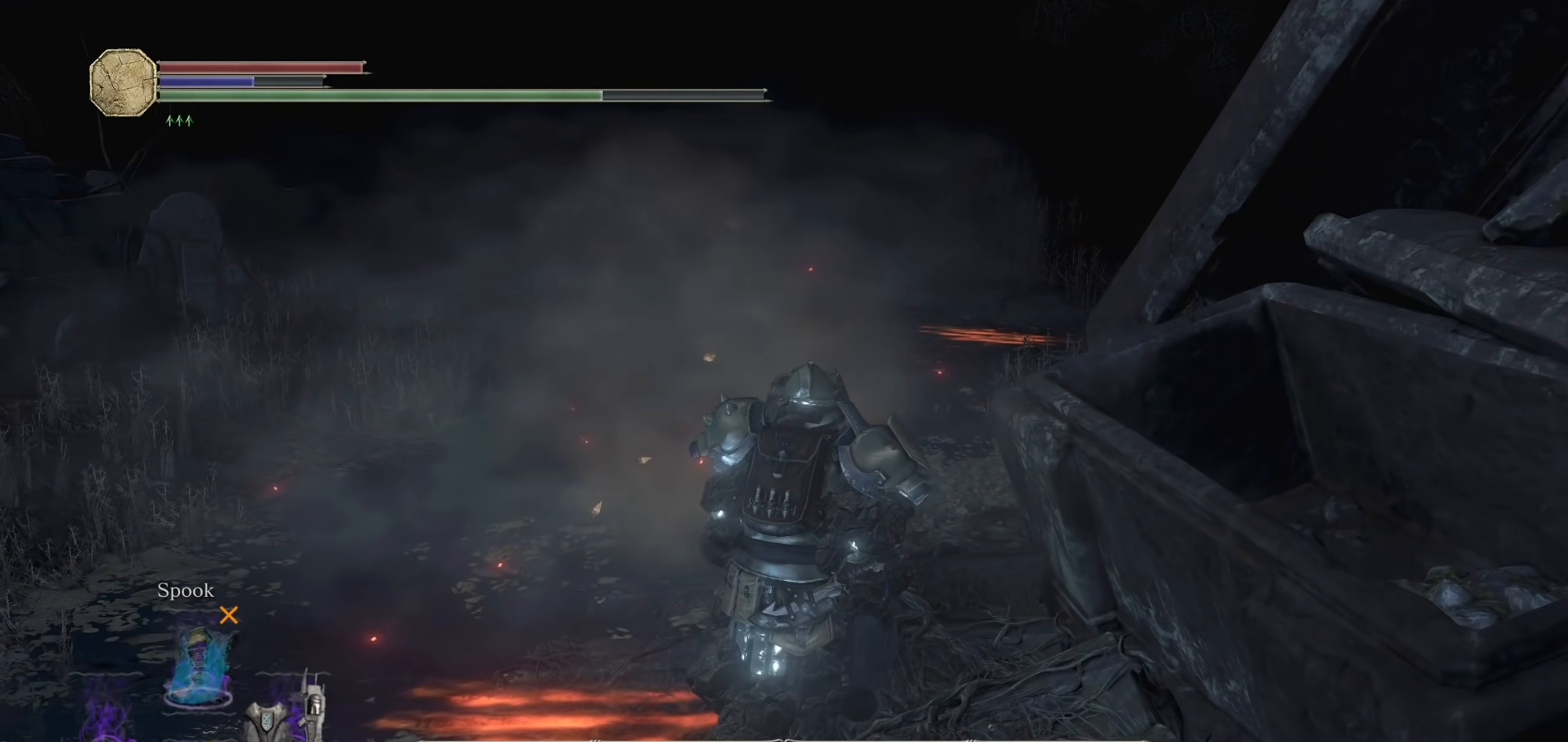
{"dt_ms": 500, "buttons": ["CIRCLE", "R3"], "left_stick": "up", "right_stick": "center"}
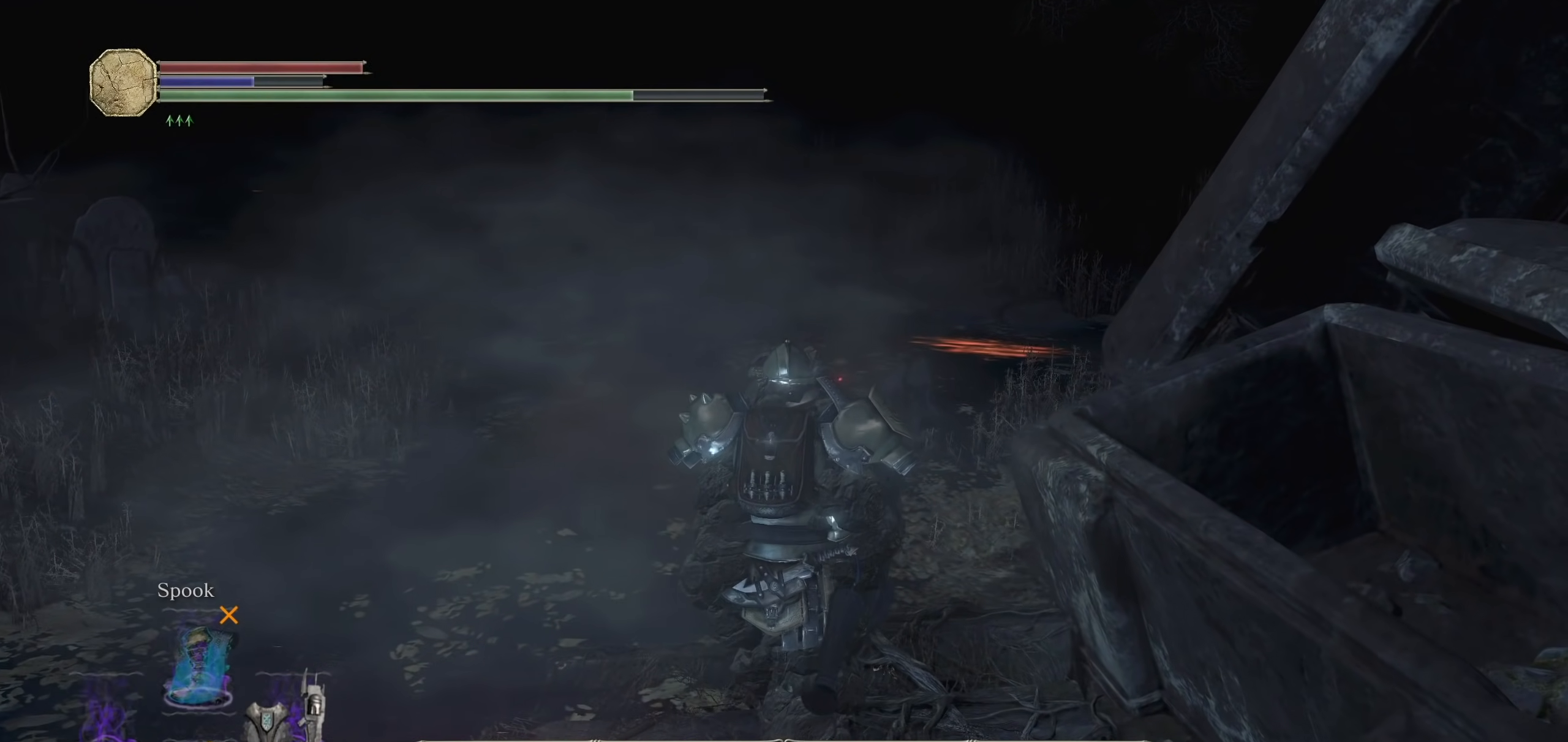
{"dt_ms": 500, "buttons": ["CIRCLE"], "left_stick": "up", "right_stick": "center", "events": [[100, "R3", "up"]]}
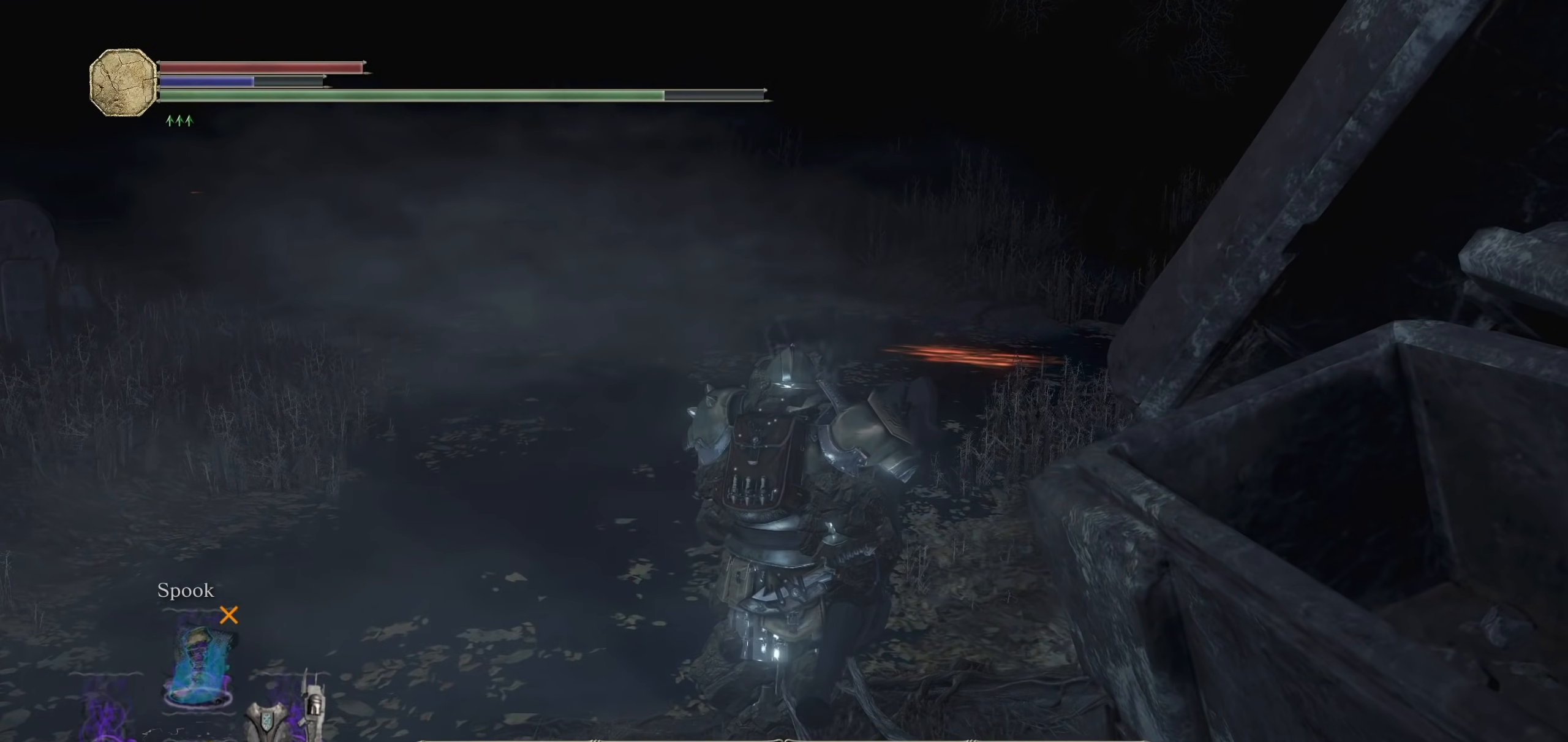
{"dt_ms": 500, "buttons": ["CIRCLE"], "left_stick": "up", "right_stick": "center", "events": [[80, "right_stick", "left"], [200, "right_stick", "center"]]}
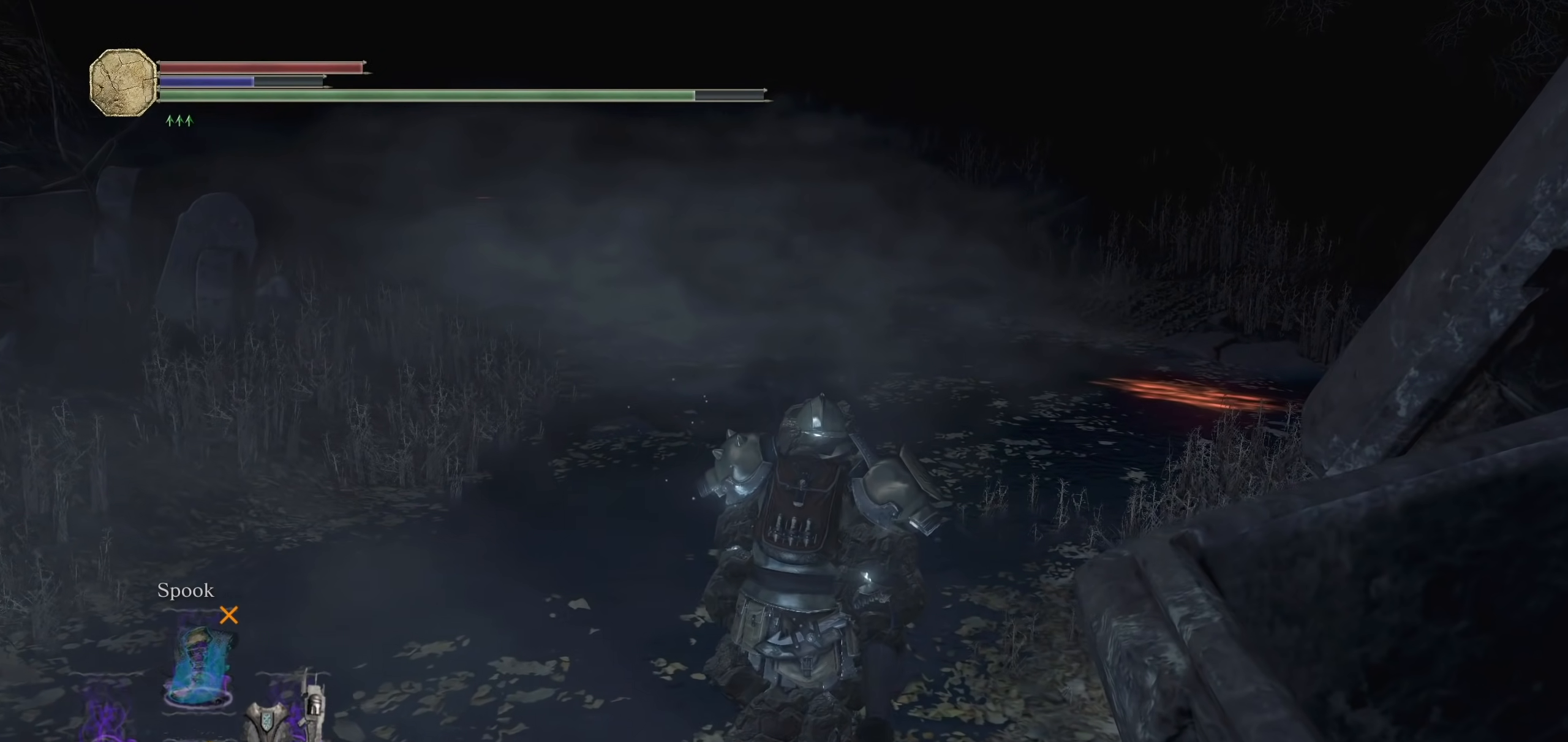
{"dt_ms": 500, "buttons": ["CIRCLE"], "left_stick": "up", "right_stick": "center", "events": [[120, "right_stick", "left"], [260, "right_stick", "center"]]}
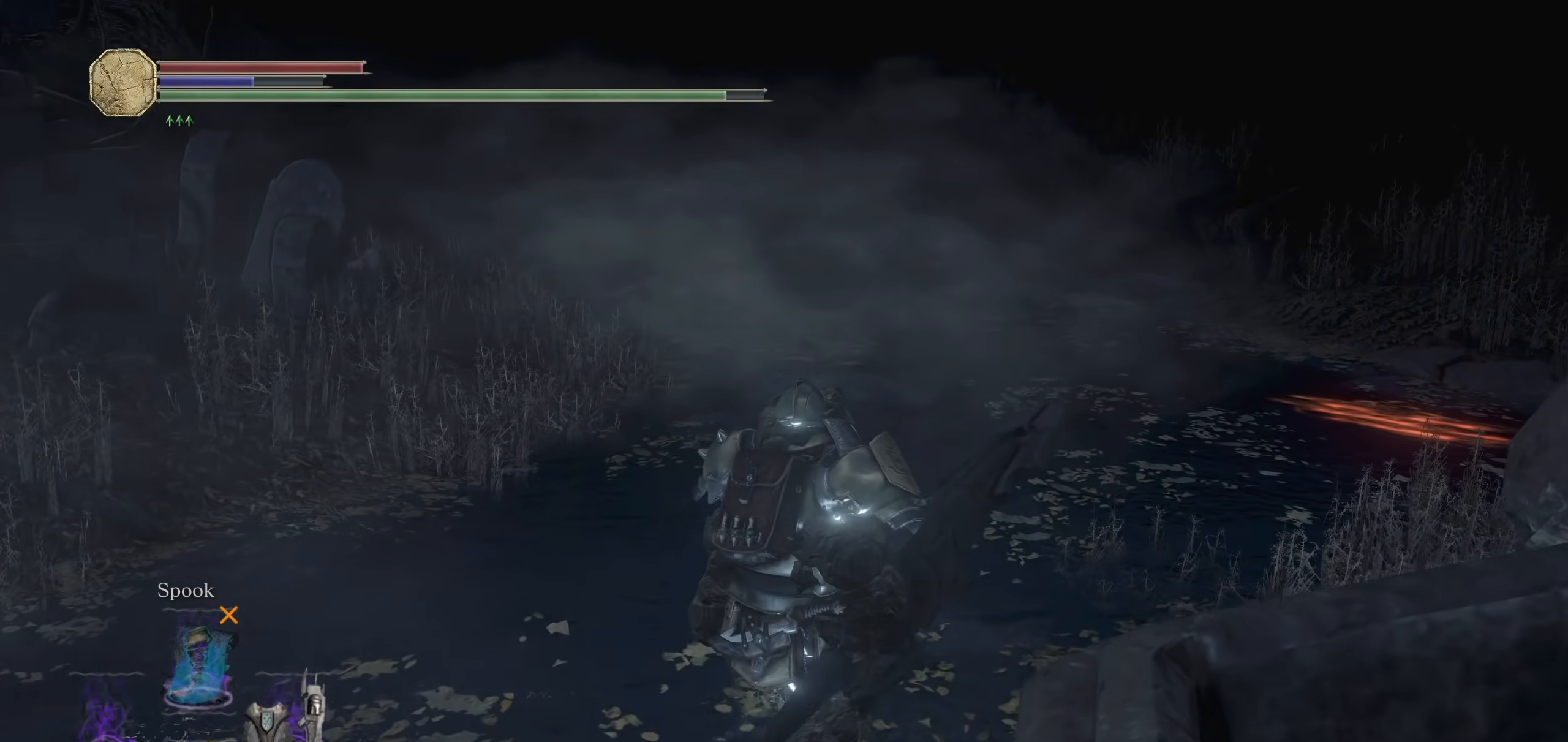
{"dt_ms": 1000, "buttons": ["CIRCLE"], "left_stick": "up", "right_stick": "left", "events": [[160, "R3", "down"], [300, "R3", "up"], [780, "right_stick", "left"]]}
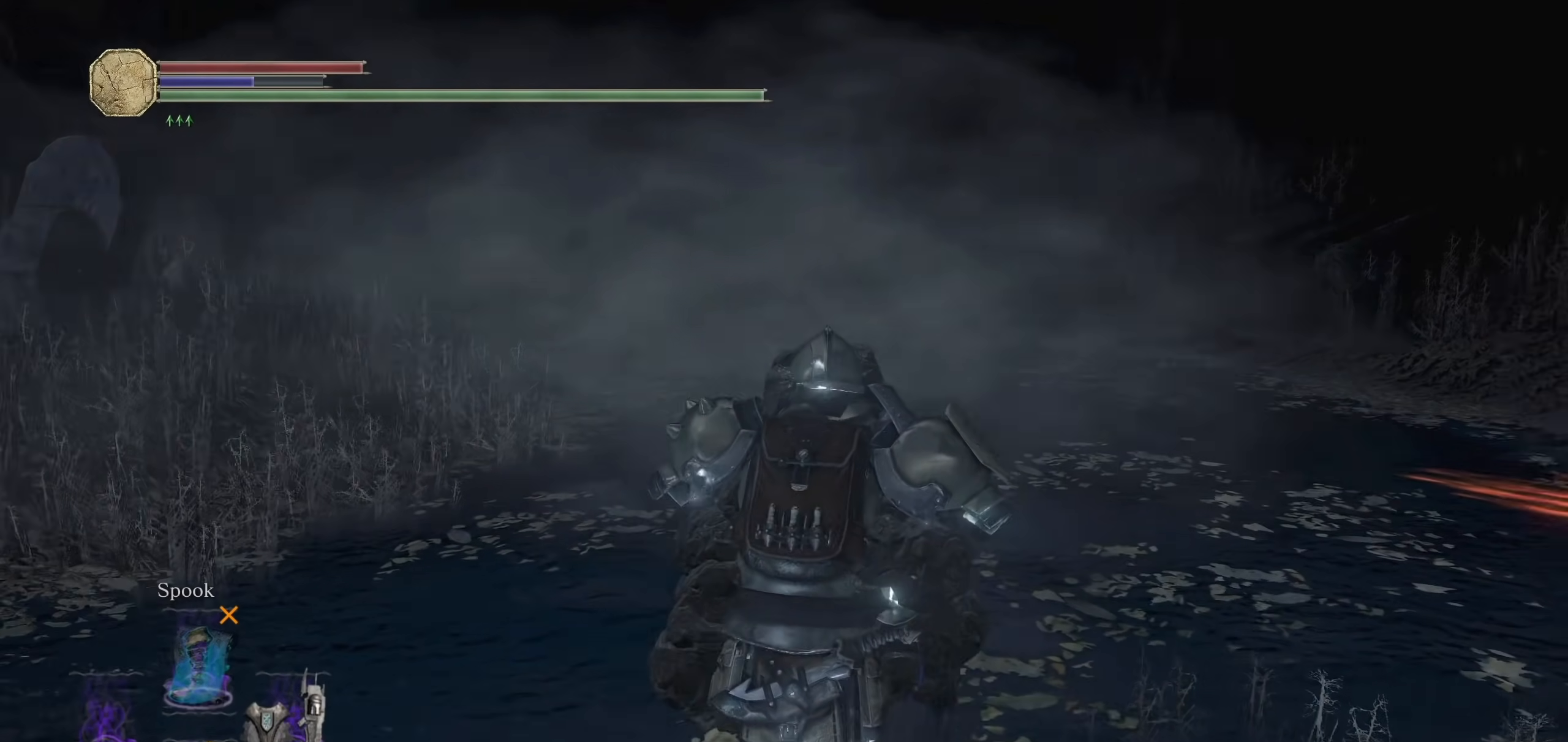
{"dt_ms": 500, "buttons": [], "left_stick": "up", "right_stick": "center", "events": [[20, "CIRCLE", "up"], [20, "right_stick", "center"], [300, "R3", "down"], [380, "R3", "up"]]}
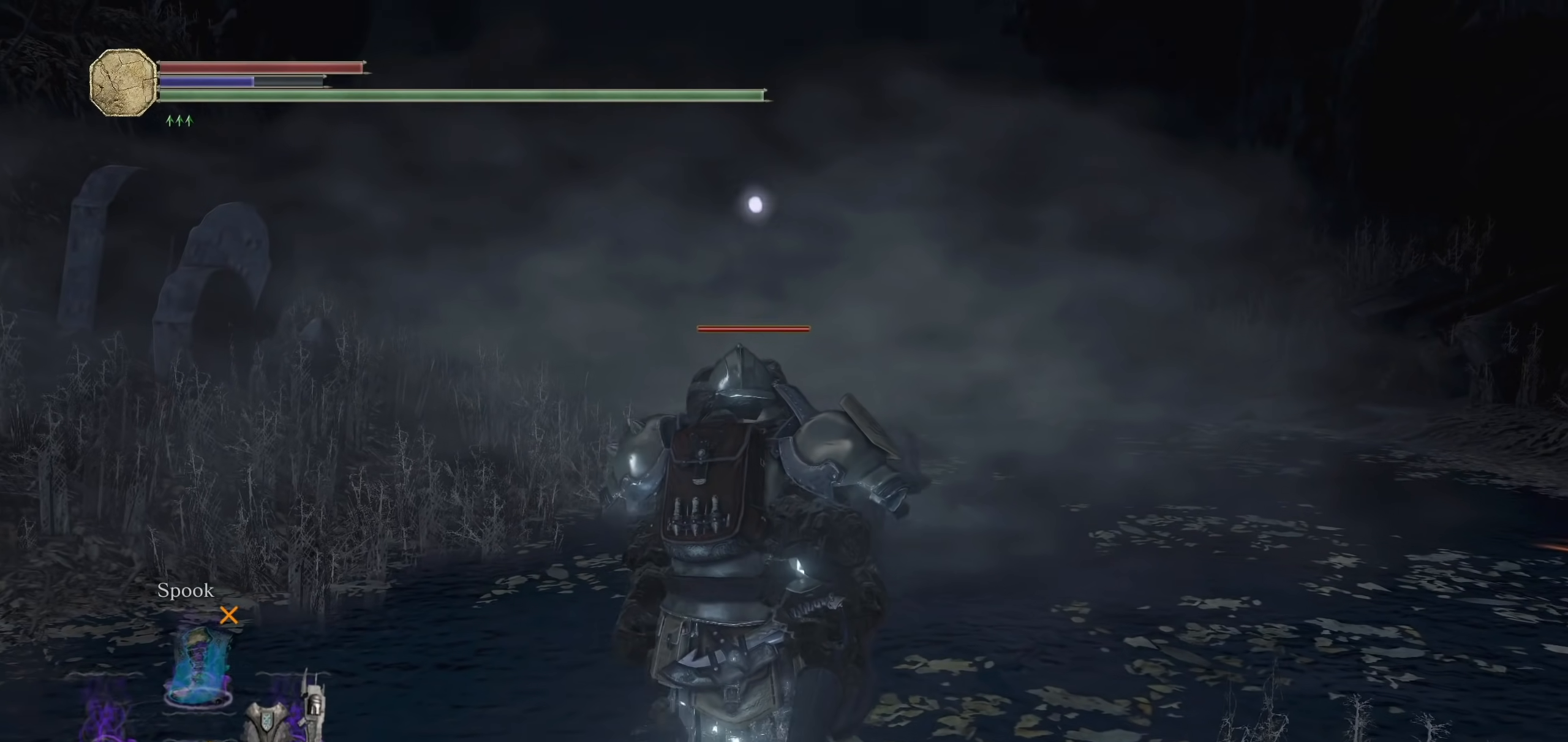
{"dt_ms": 1000, "buttons": [], "left_stick": "center", "right_stick": "center"}
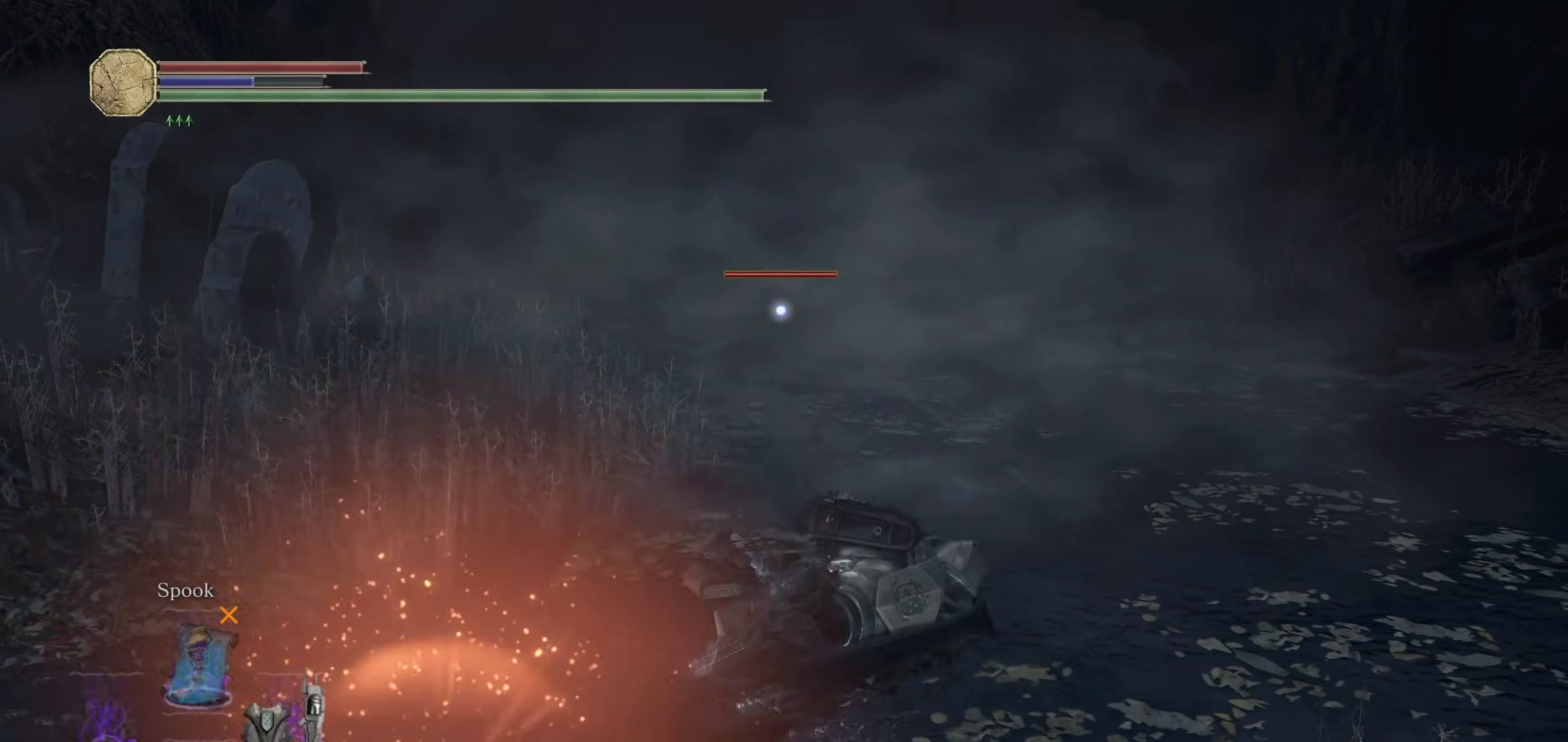
{"dt_ms": 500, "buttons": [], "left_stick": "up", "right_stick": "center", "events": [[200, "left_stick", "up"]]}
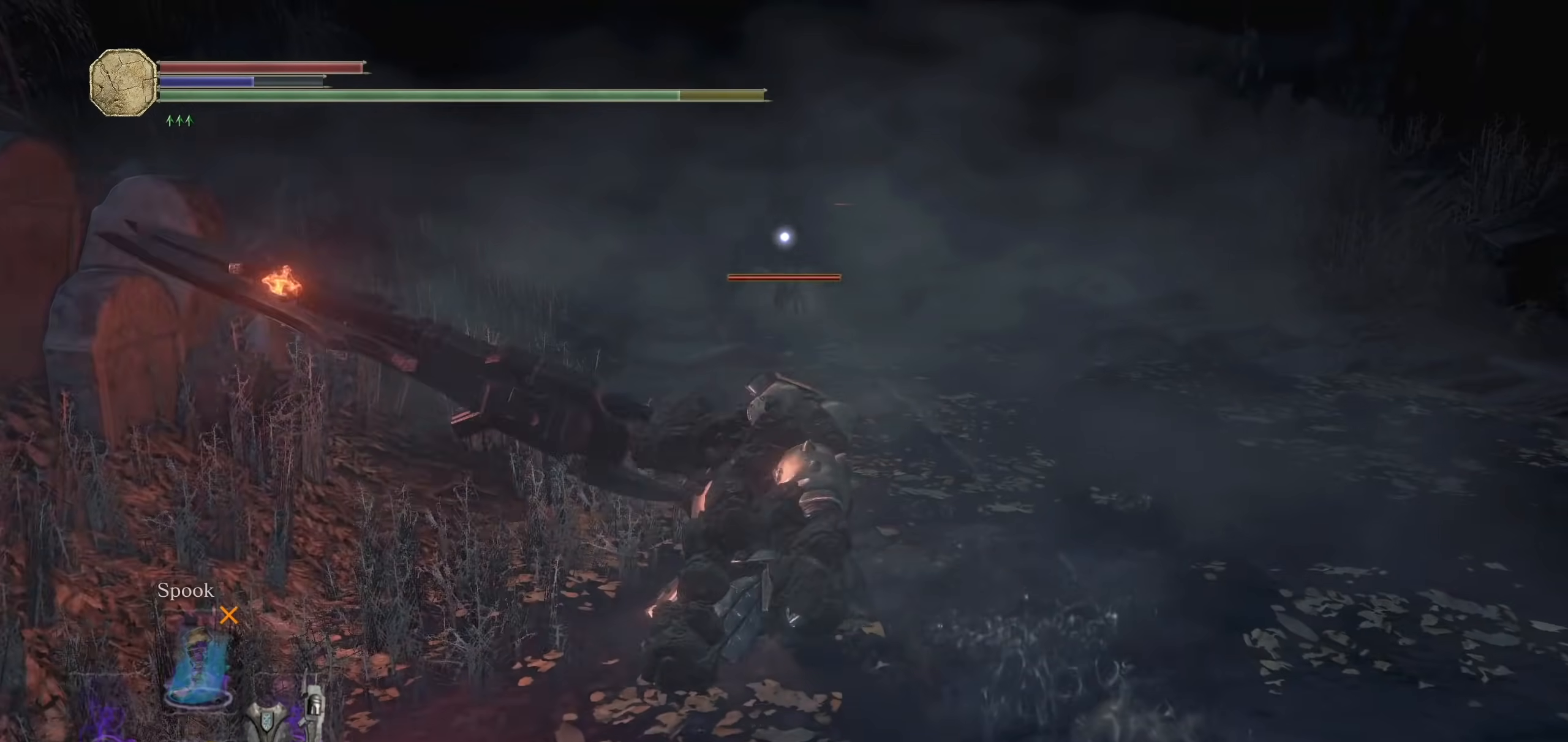
{"dt_ms": 500, "buttons": [], "left_stick": "up", "right_stick": "center", "events": [[320, "R2", "down"], [500, "R2", "up"]]}
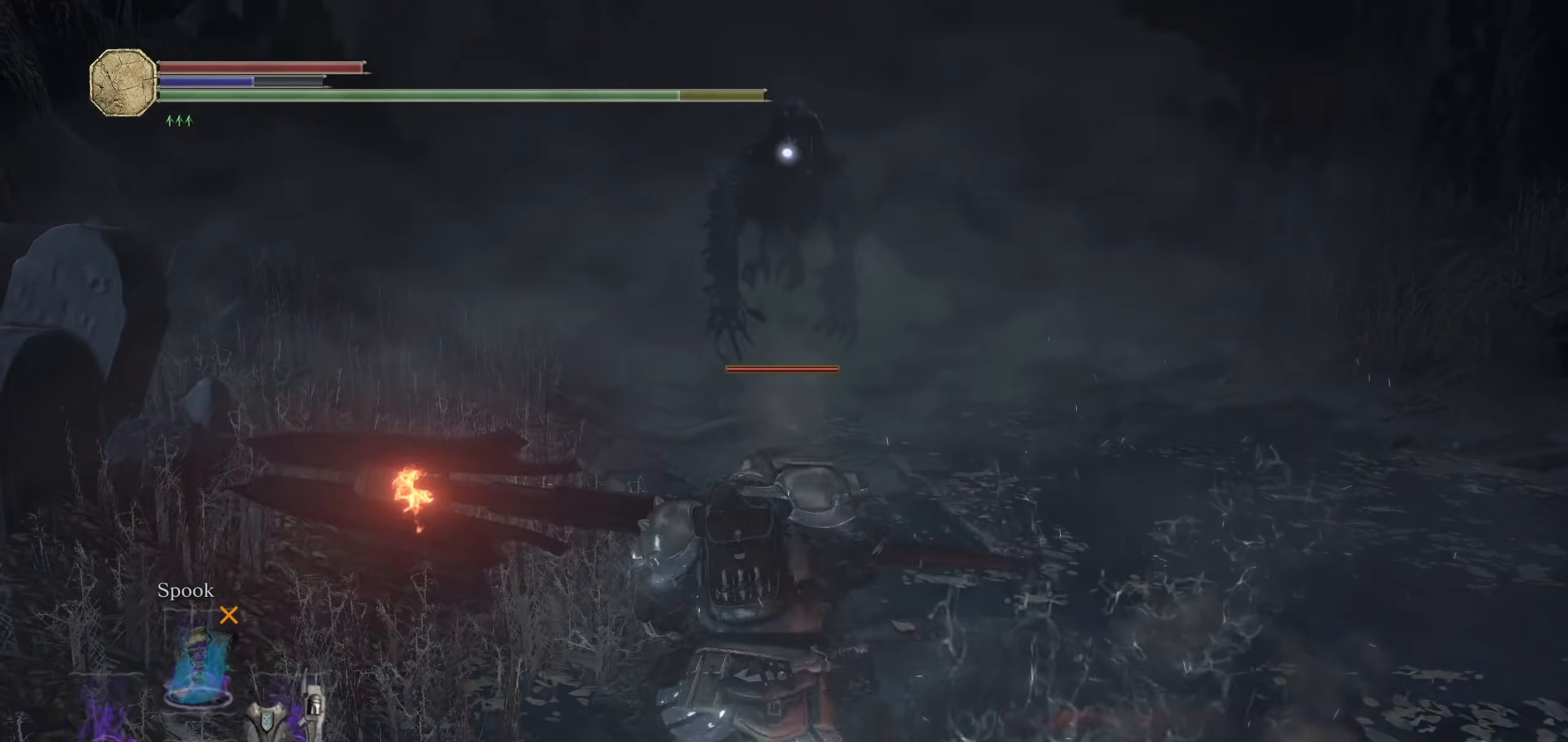
{"dt_ms": 1000, "buttons": [], "left_stick": "up", "right_stick": "center", "events": [[400, "SQUARE", "down"], [420, "SQUARE", "up"]]}
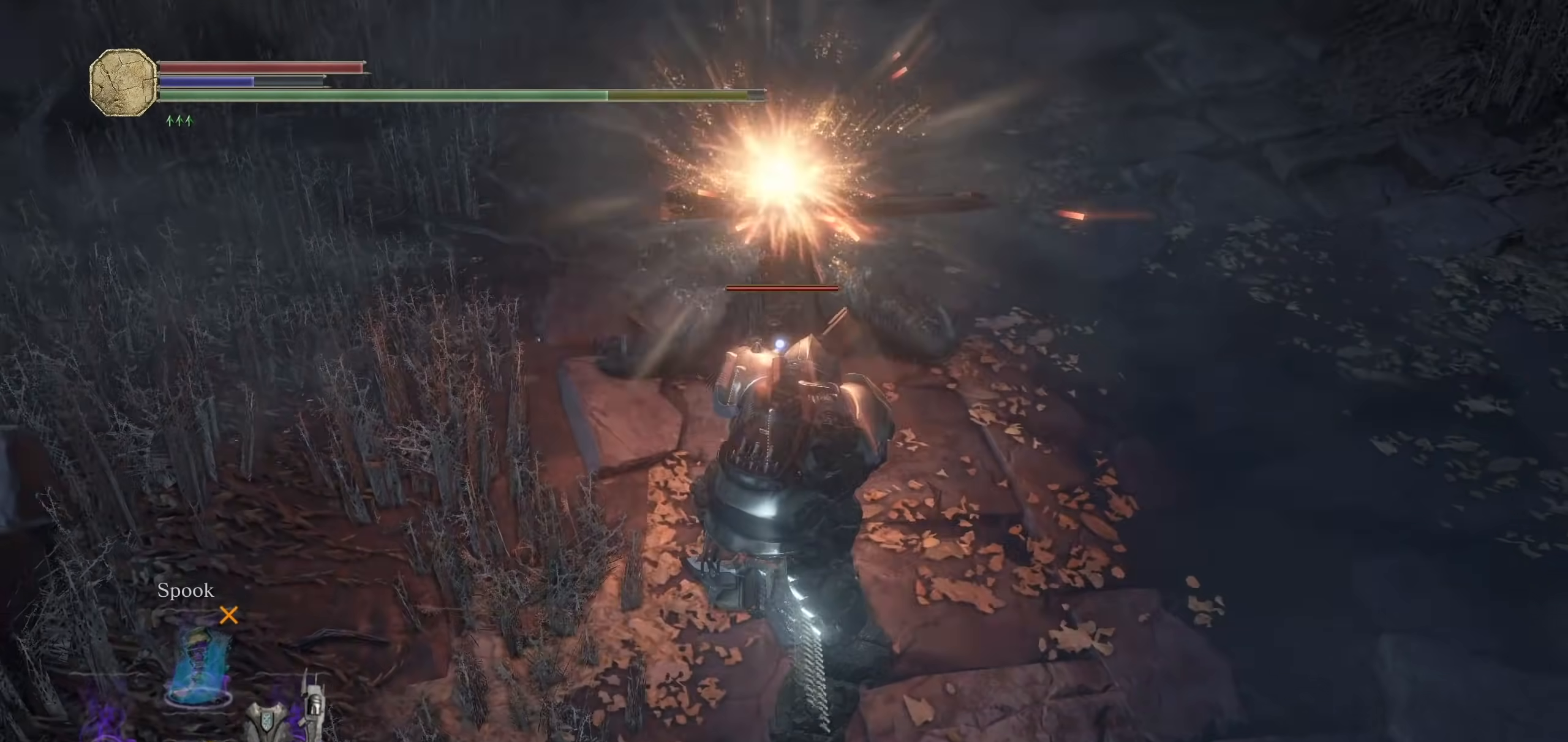
{"dt_ms": 500, "buttons": [], "left_stick": "center", "right_stick": "center", "events": [[60, "left_stick", "center"]]}
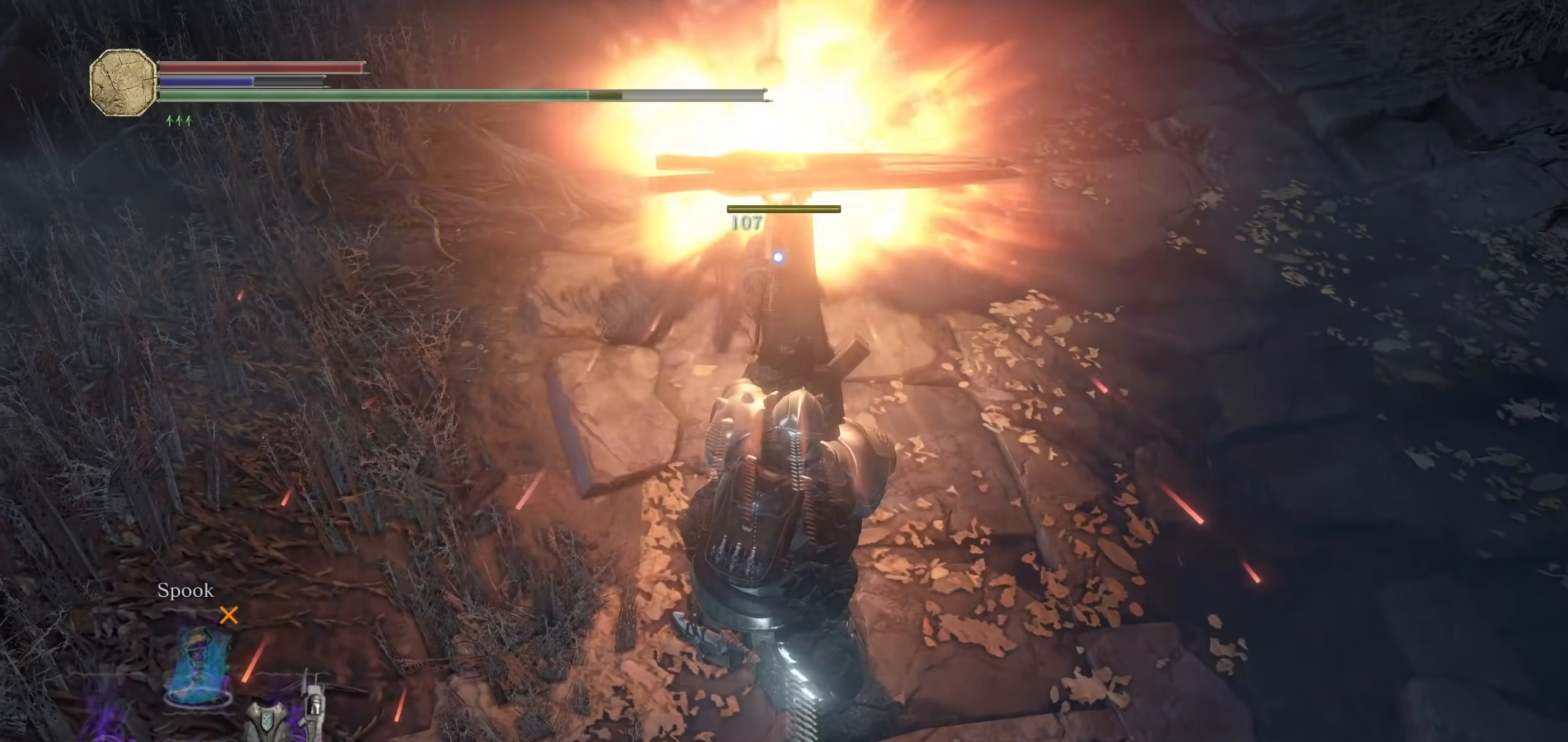
{"dt_ms": 500, "buttons": [], "left_stick": "right", "right_stick": "center", "events": [[240, "left_stick", "down"], [300, "left_stick", "down-right"], [460, "left_stick", "right"]]}